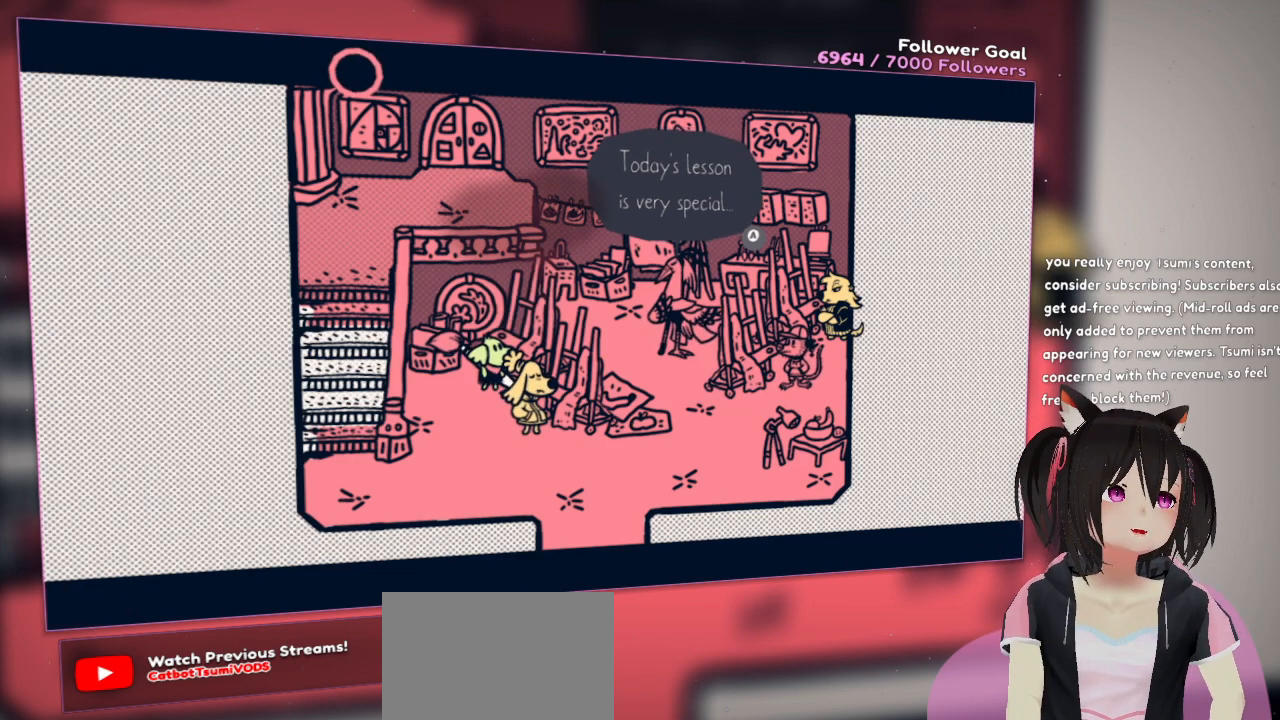
Gameplay with a controller (Nintendo layout); each line is a JSON object with the inputs held at the frame after it. "events" lists button and stick changes between this image and that frame as [ms after this image, input, new state], when the widget could be followed in between.
{"buttons": ["A"], "left_stick": "center", "right_stick": "center", "events": [[500, "A", "down"]]}
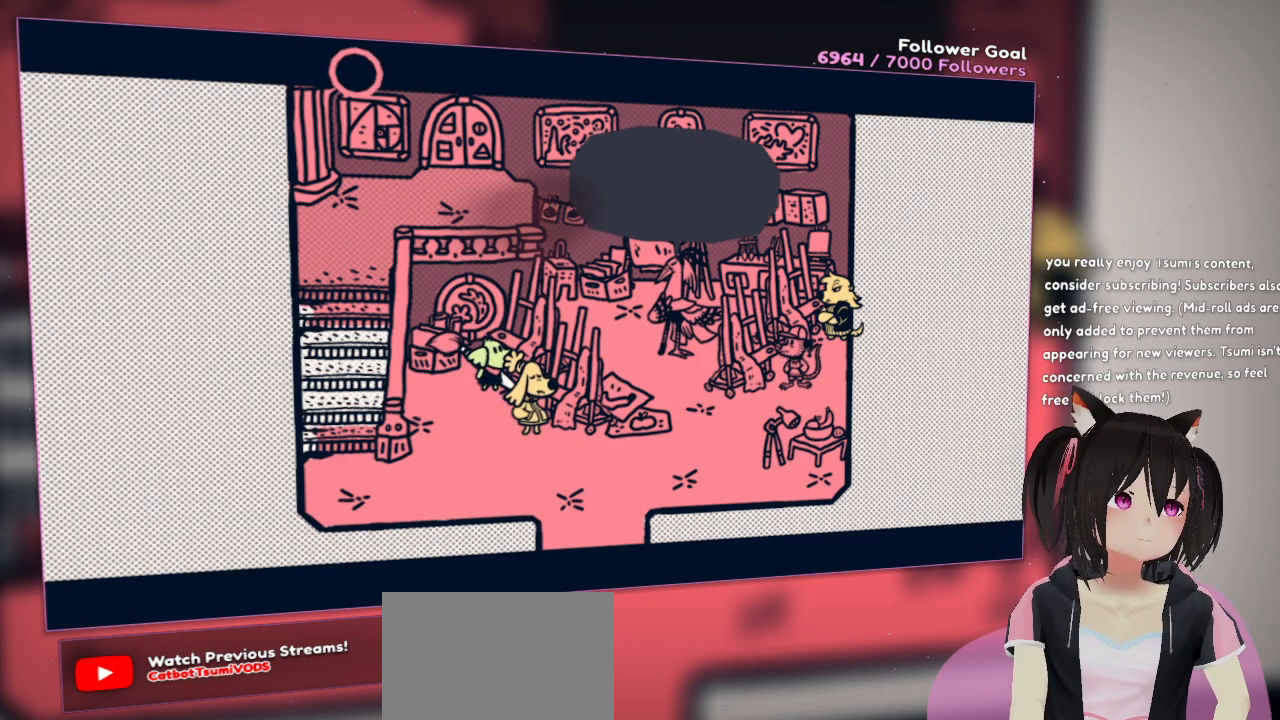
{"buttons": [], "left_stick": "center", "right_stick": "center", "events": [[67, "A", "up"]]}
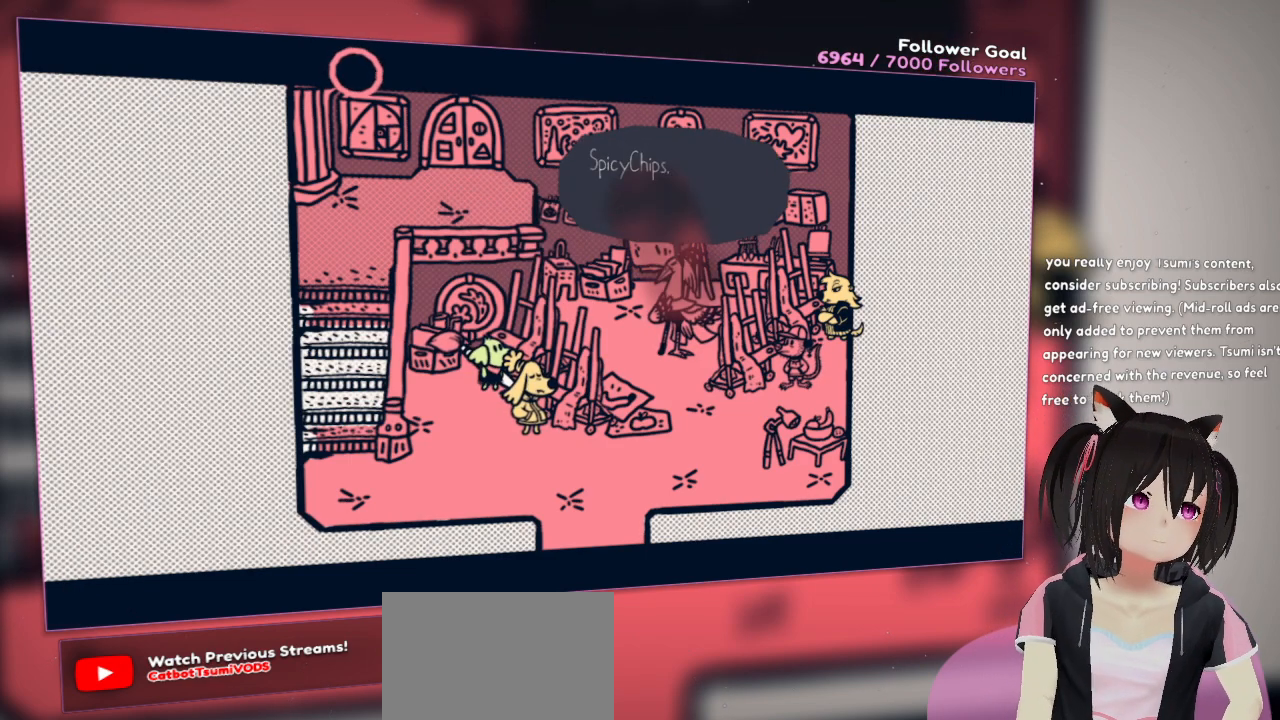
{"buttons": [], "left_stick": "center", "right_stick": "center", "events": []}
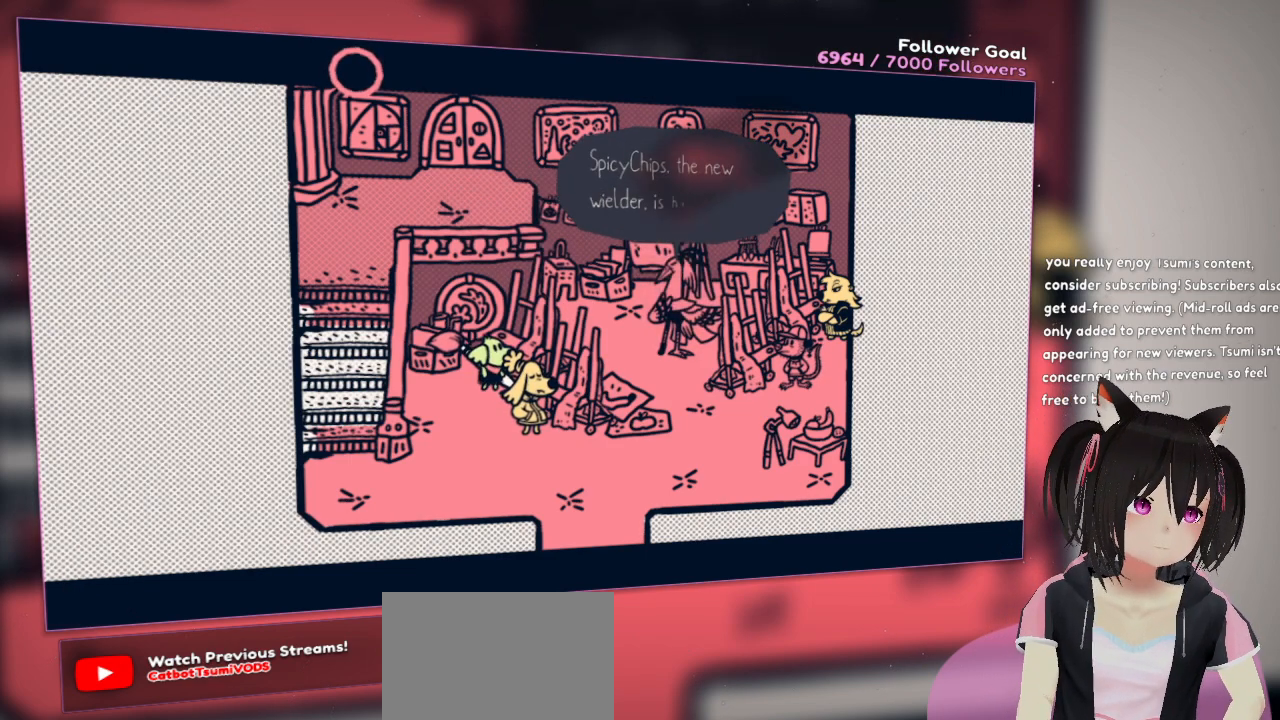
{"buttons": [], "left_stick": "center", "right_stick": "center", "events": []}
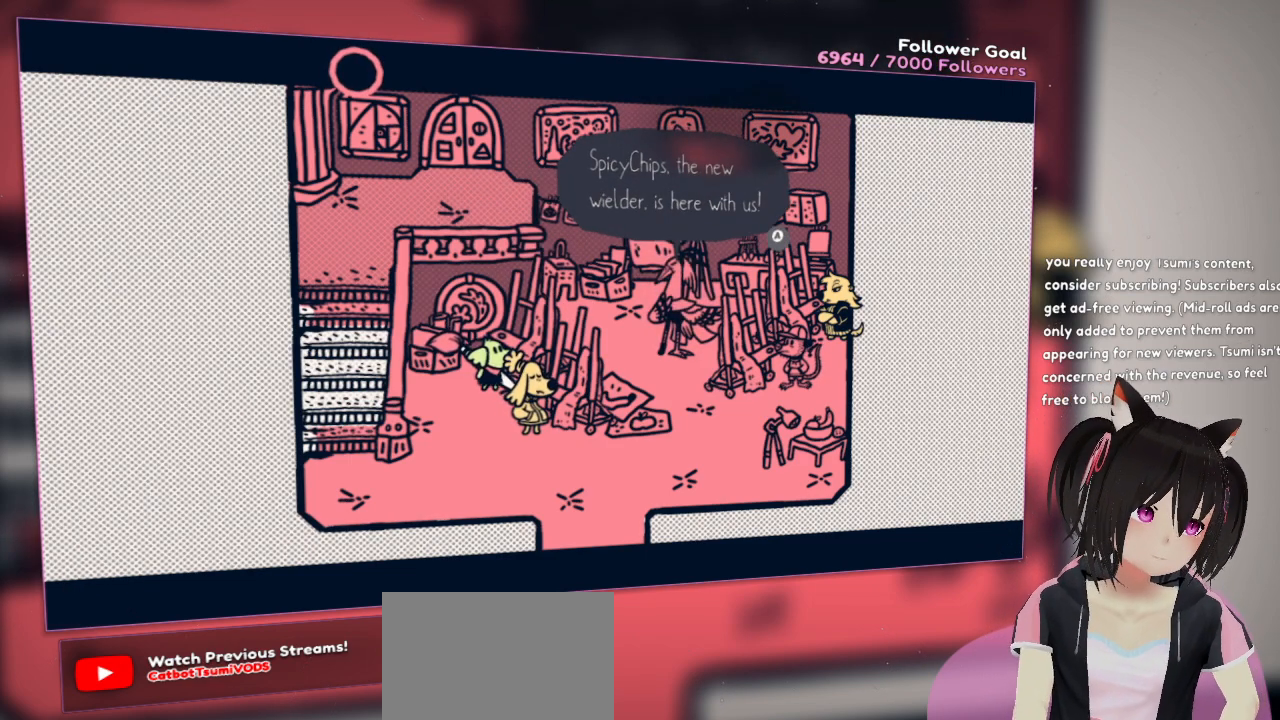
{"buttons": [], "left_stick": "center", "right_stick": "center", "events": []}
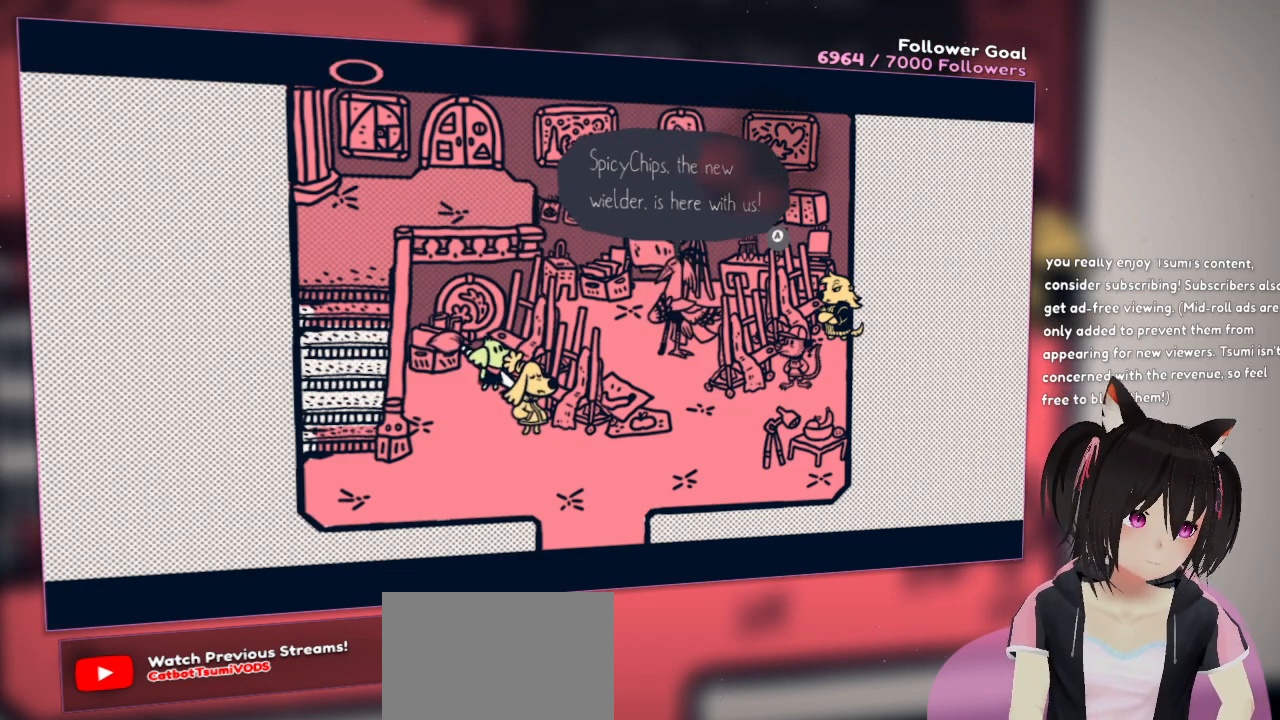
{"buttons": [], "left_stick": "center", "right_stick": "center", "events": [[67, "B", "down"], [167, "B", "up"]]}
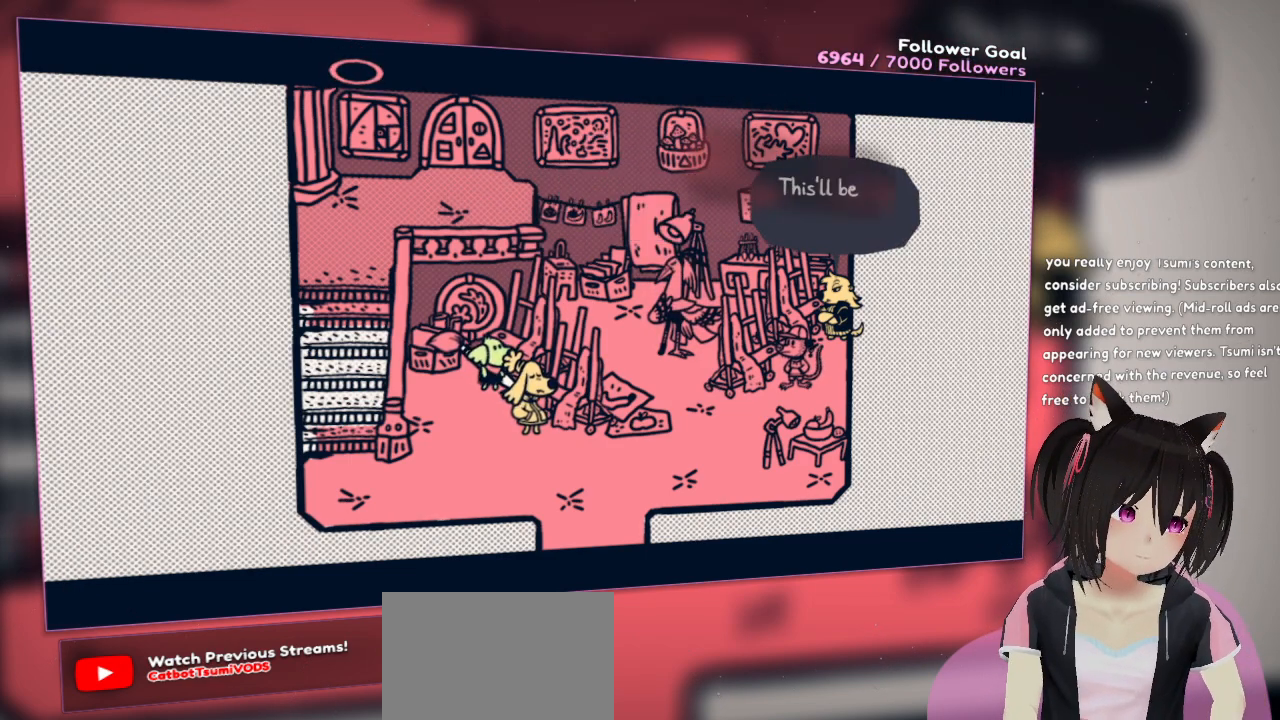
{"buttons": [], "left_stick": "center", "right_stick": "center", "events": []}
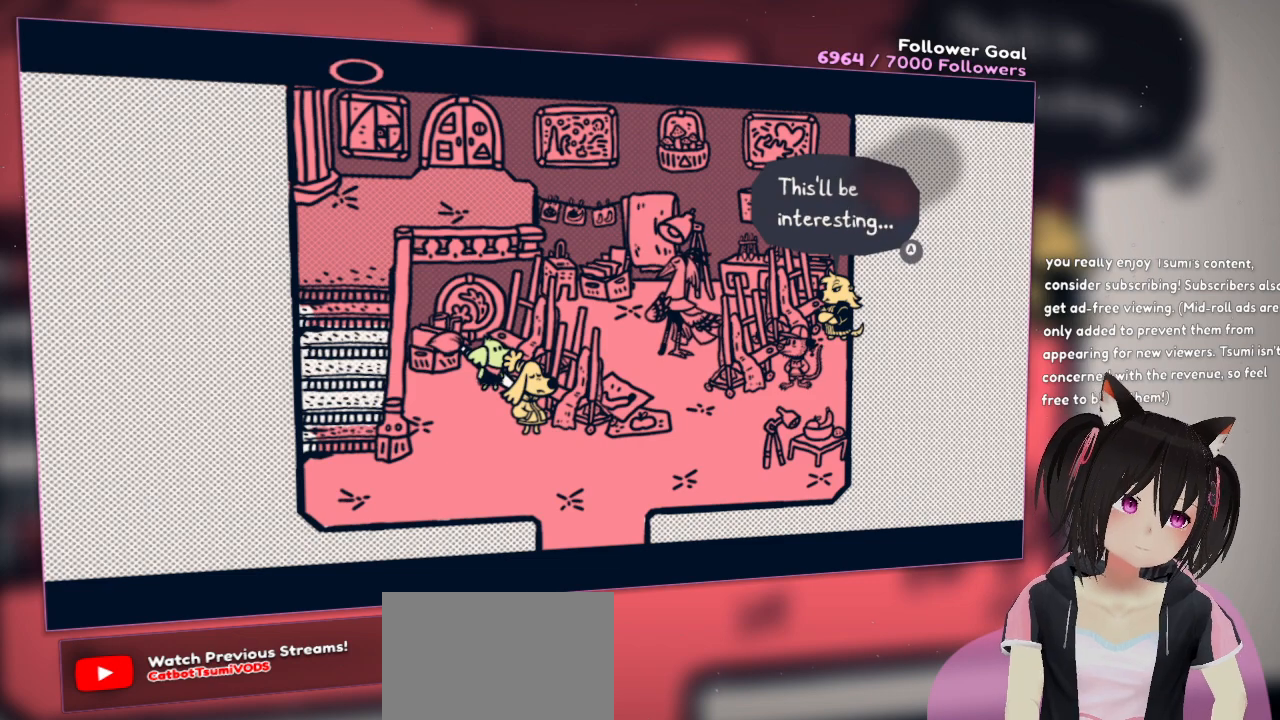
{"buttons": ["B"], "left_stick": "center", "right_stick": "center", "events": [[417, "B", "down"]]}
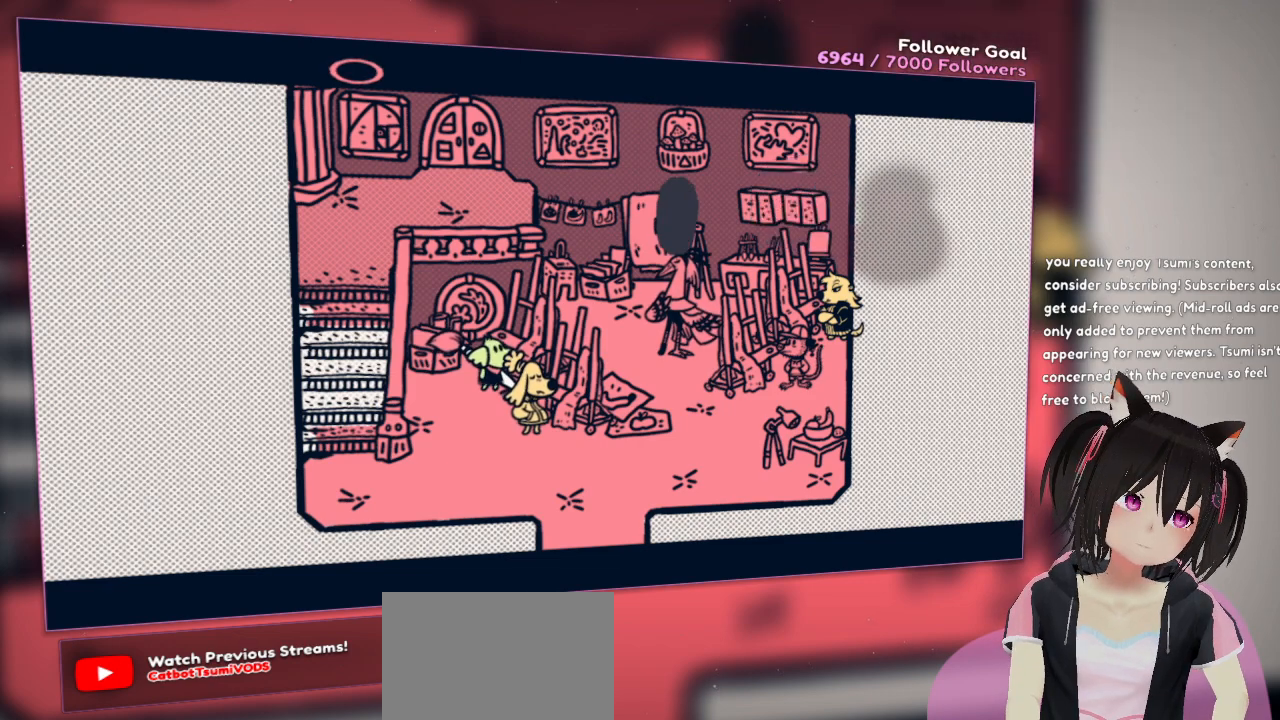
{"buttons": [], "left_stick": "center", "right_stick": "center", "events": [[67, "B", "up"]]}
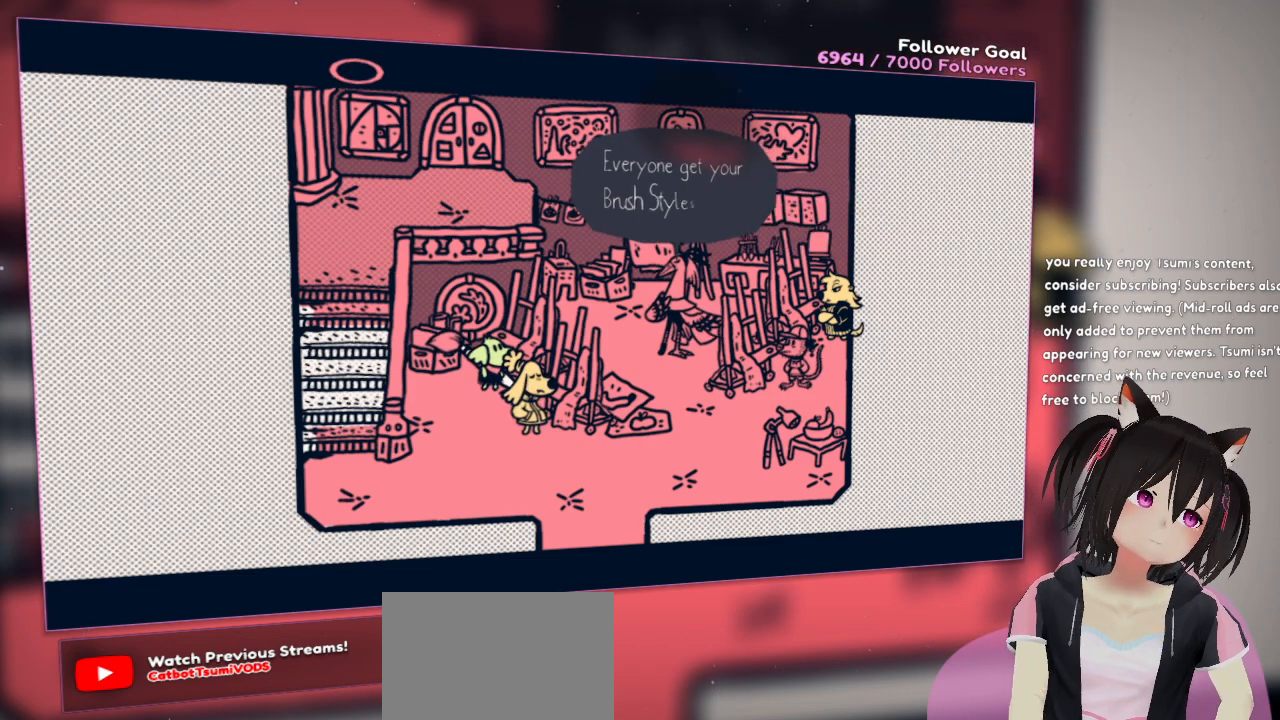
{"buttons": [], "left_stick": "center", "right_stick": "center", "events": []}
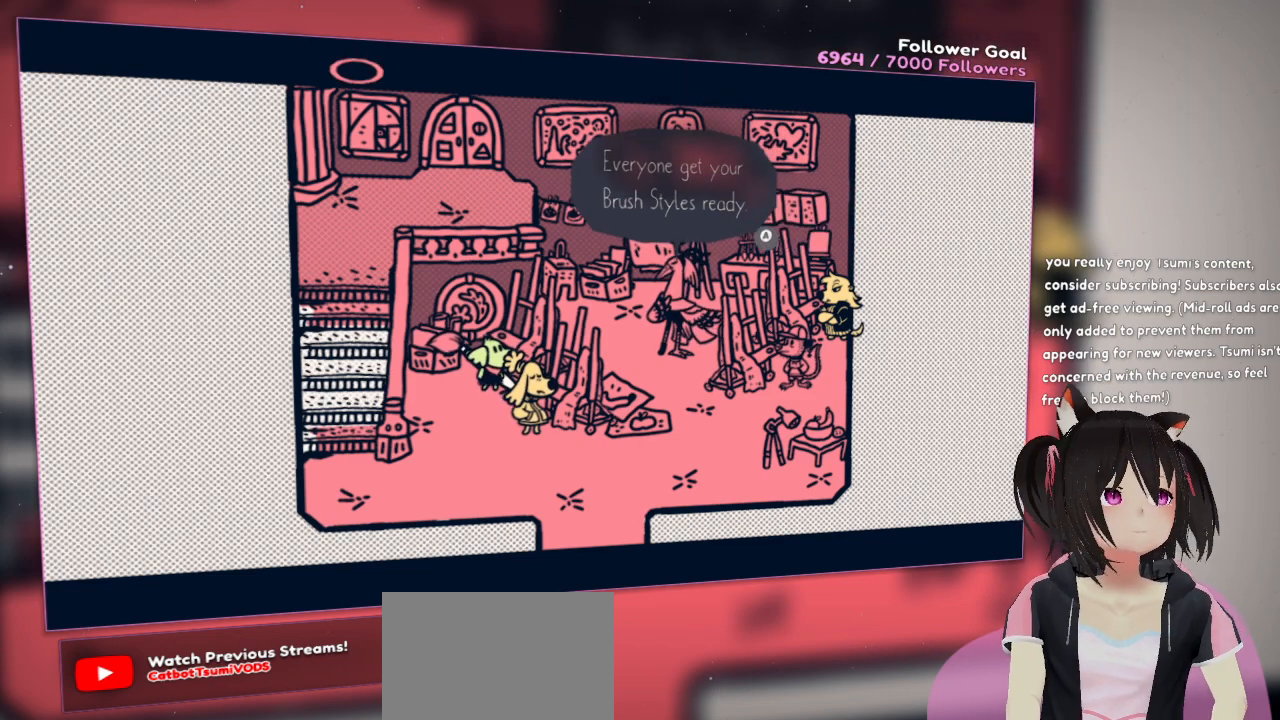
{"buttons": [], "left_stick": "center", "right_stick": "center", "events": []}
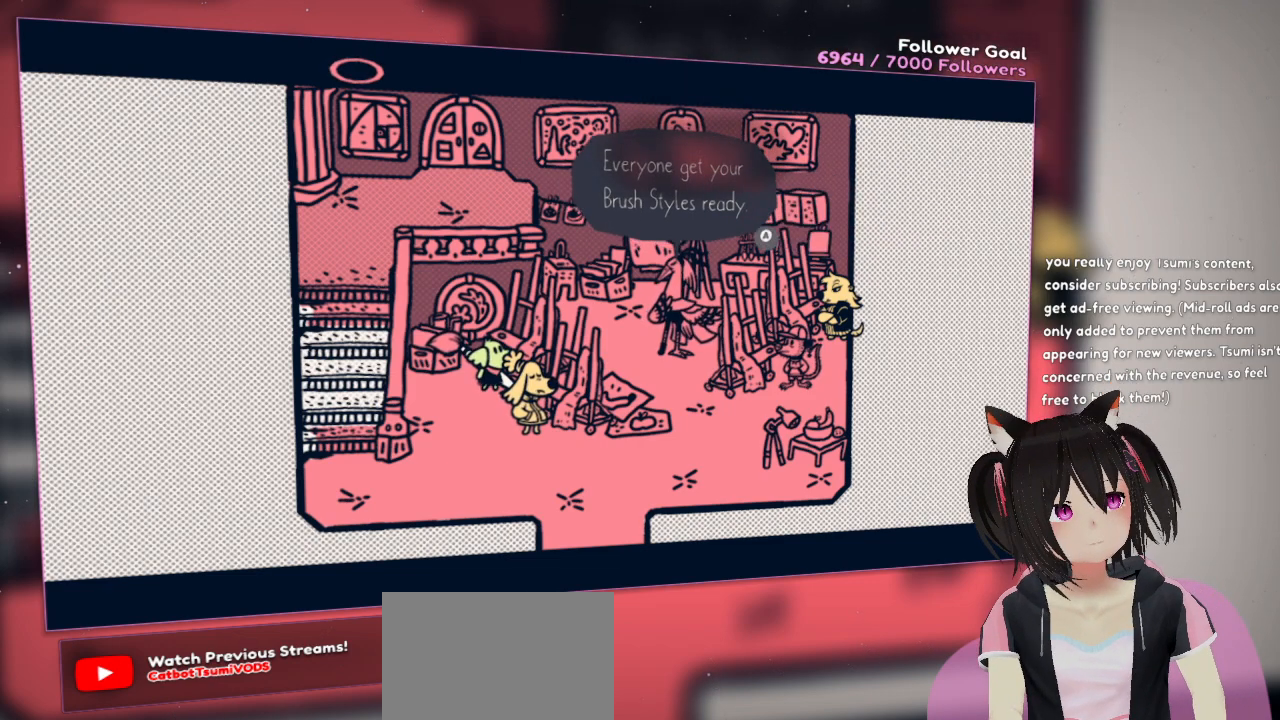
{"buttons": [], "left_stick": "center", "right_stick": "center", "events": []}
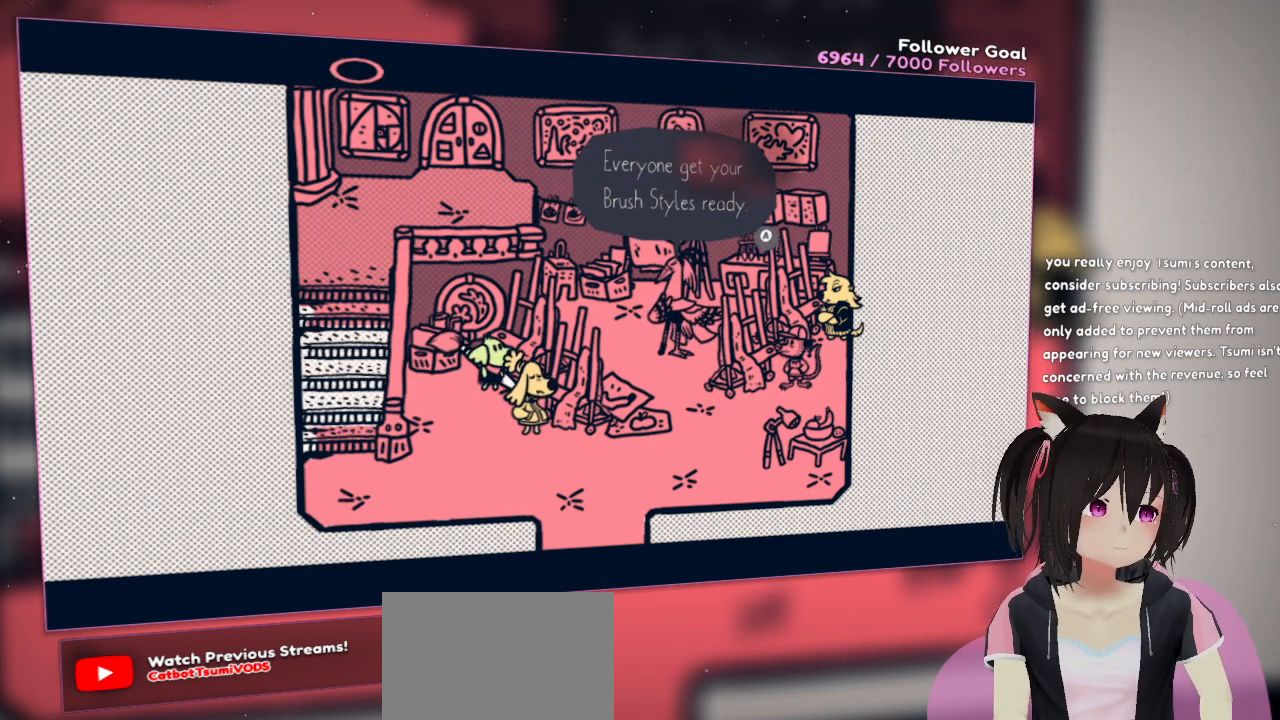
{"buttons": [], "left_stick": "center", "right_stick": "center", "events": []}
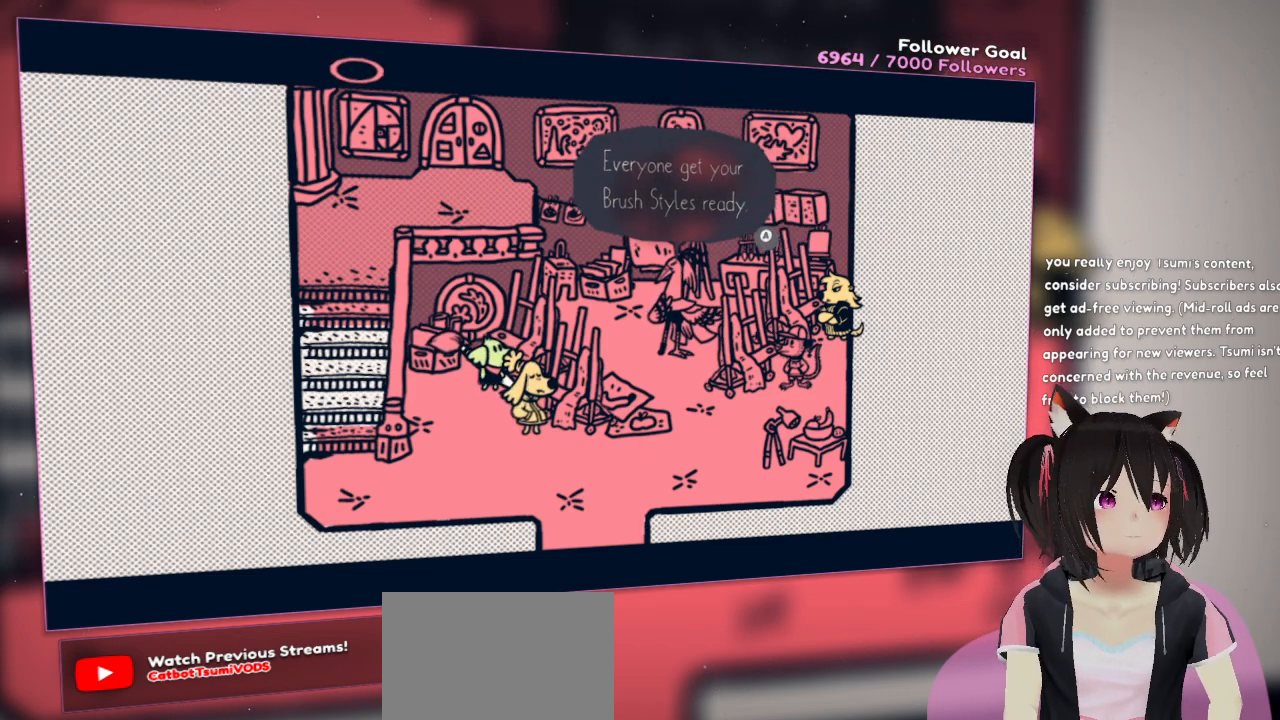
{"buttons": [], "left_stick": "center", "right_stick": "center", "events": [[167, "B", "down"], [300, "B", "up"]]}
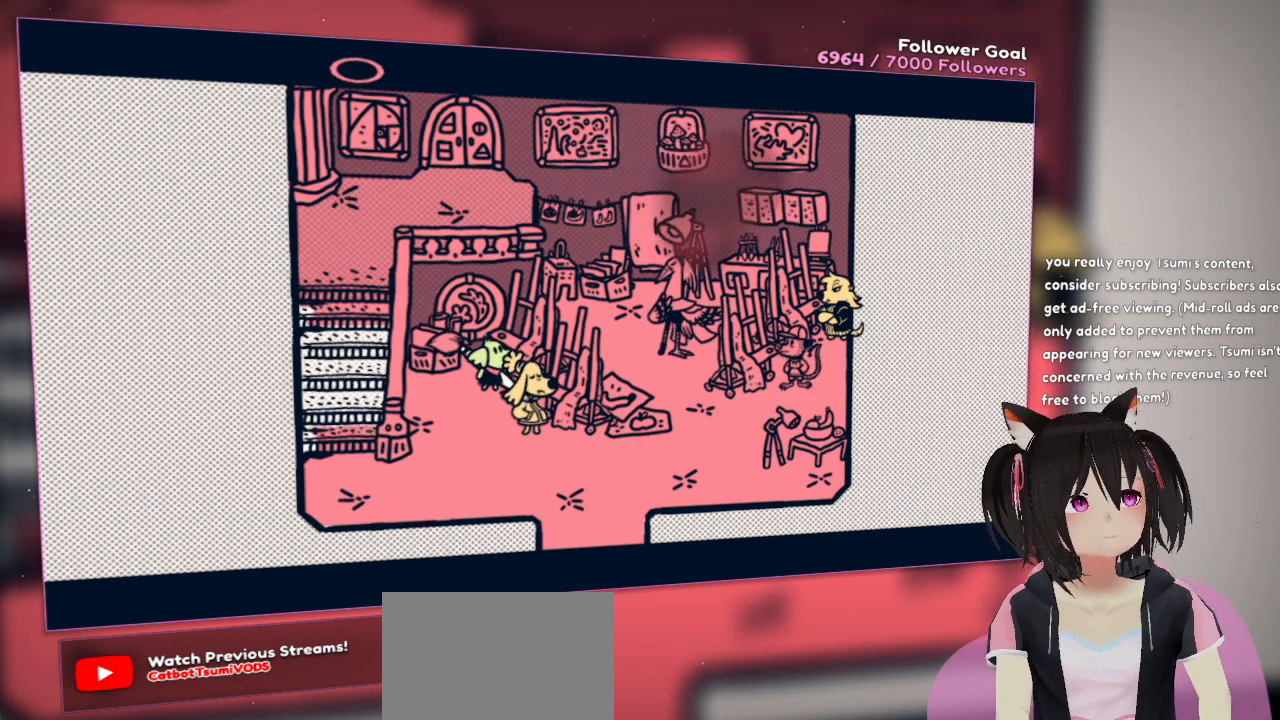
{"buttons": [], "left_stick": "center", "right_stick": "center", "events": []}
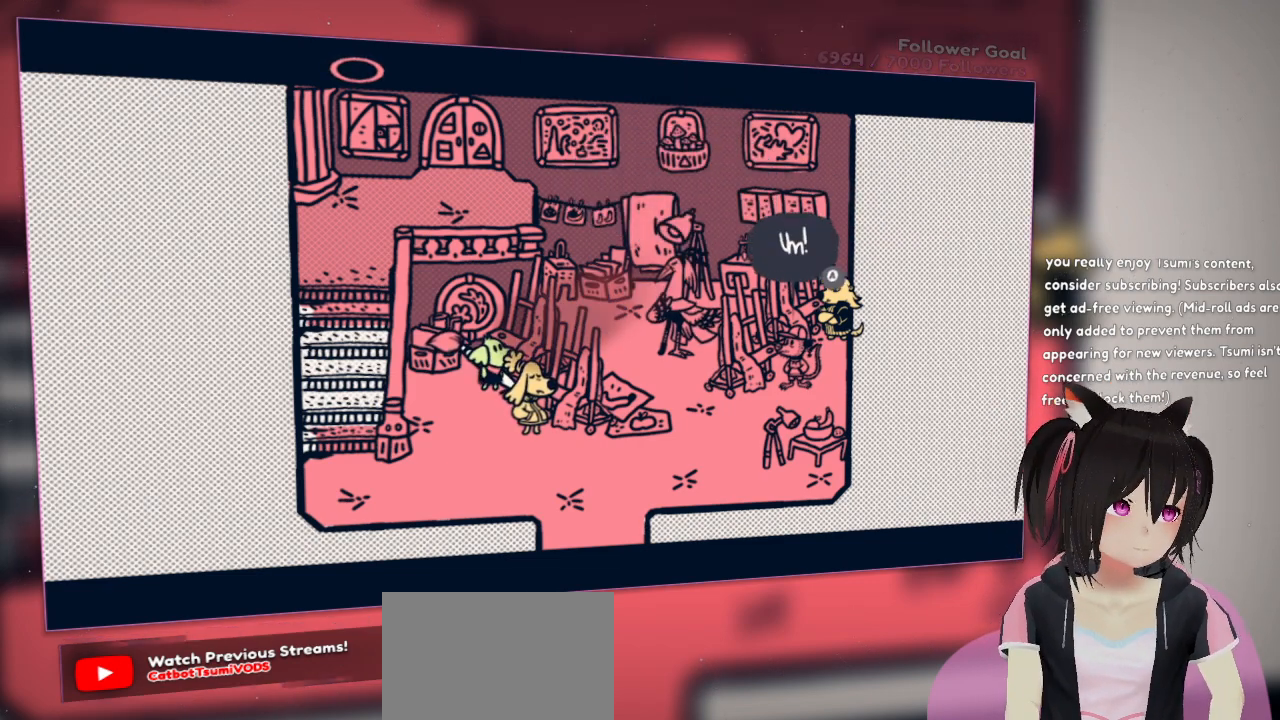
{"buttons": [], "left_stick": "center", "right_stick": "center", "events": []}
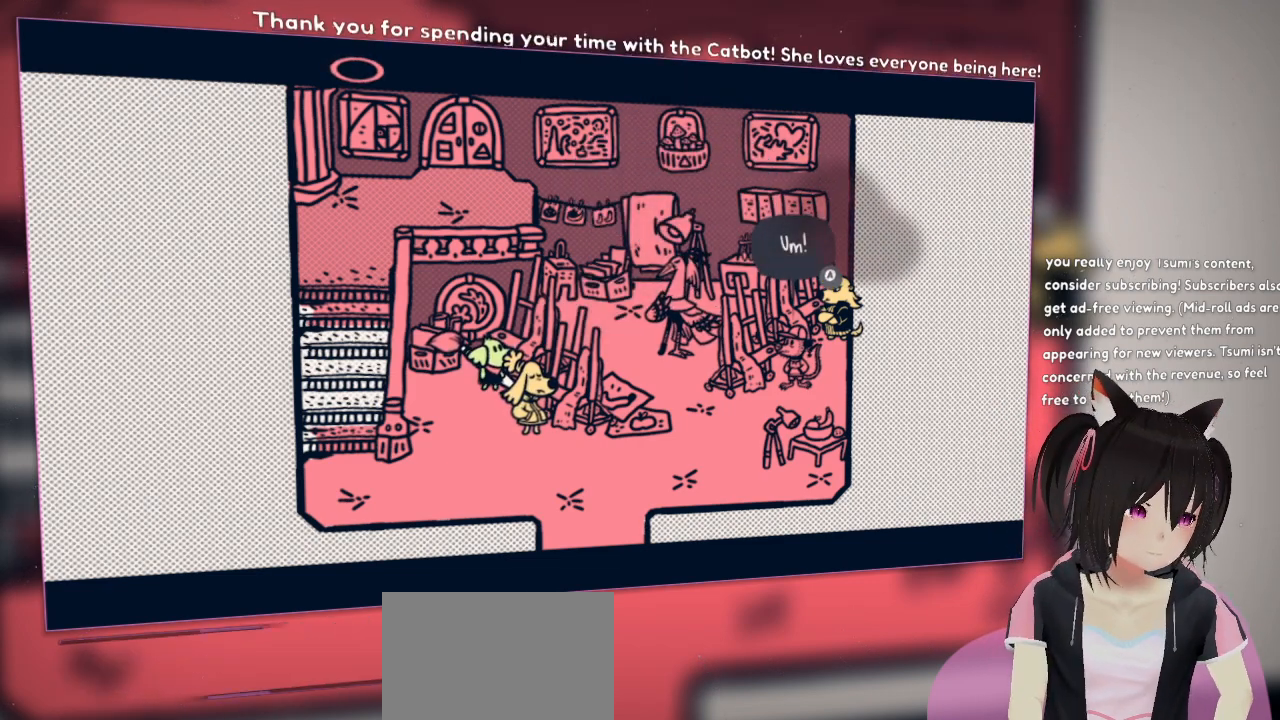
{"buttons": [], "left_stick": "center", "right_stick": "center", "events": [[367, "B", "down"], [433, "B", "up"]]}
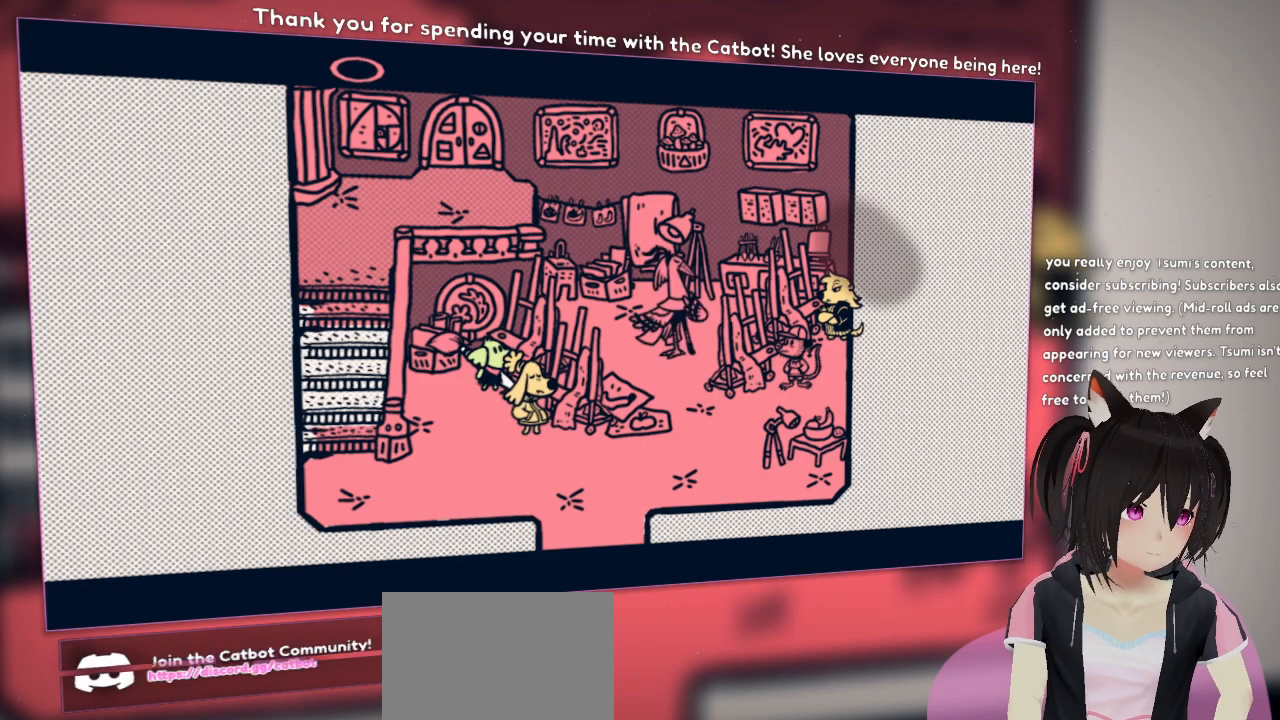
{"buttons": [], "left_stick": "center", "right_stick": "center", "events": []}
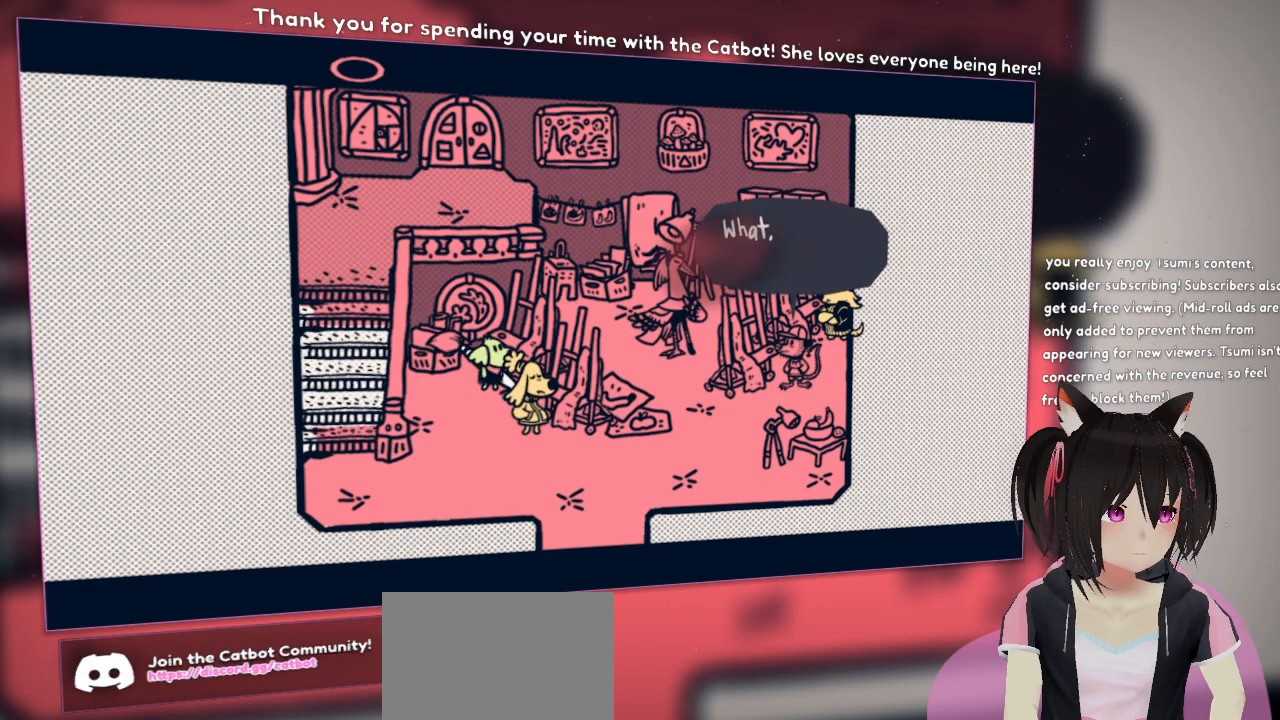
{"buttons": [], "left_stick": "center", "right_stick": "center", "events": []}
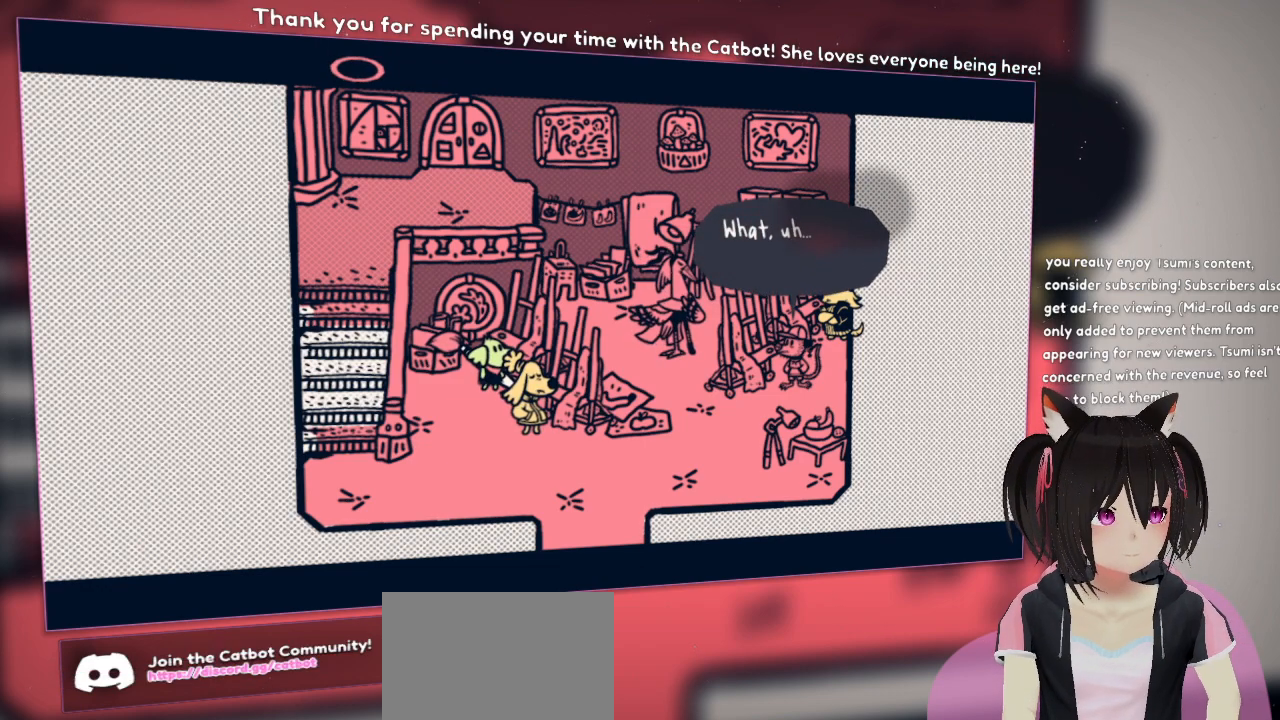
{"buttons": [], "left_stick": "center", "right_stick": "center", "events": []}
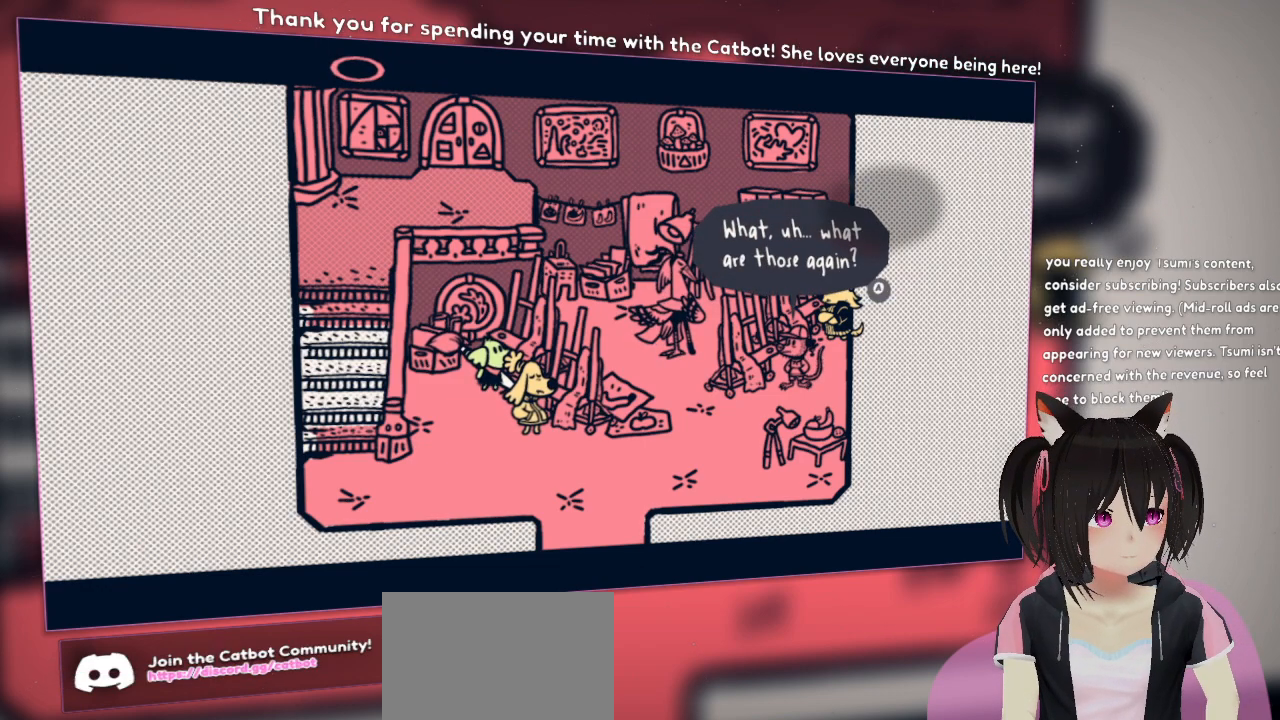
{"buttons": ["B"], "left_stick": "center", "right_stick": "center", "events": [[483, "B", "down"]]}
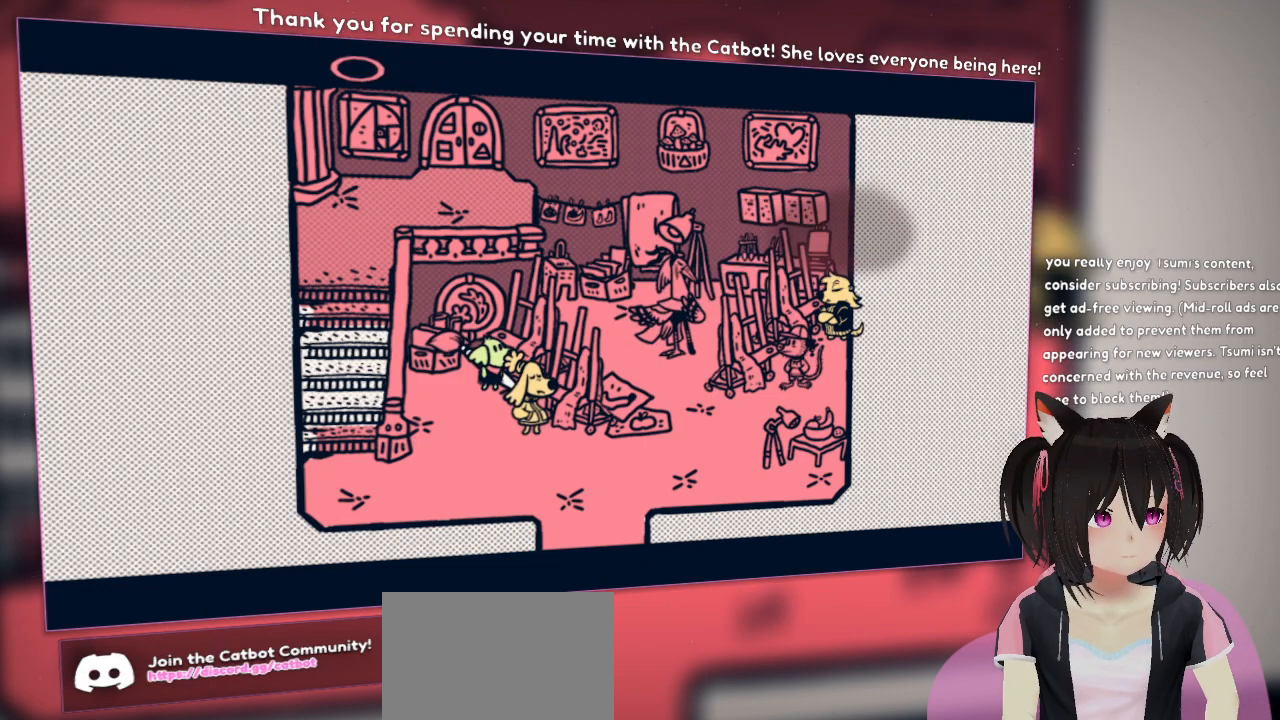
{"buttons": [], "left_stick": "center", "right_stick": "center", "events": [[100, "B", "up"]]}
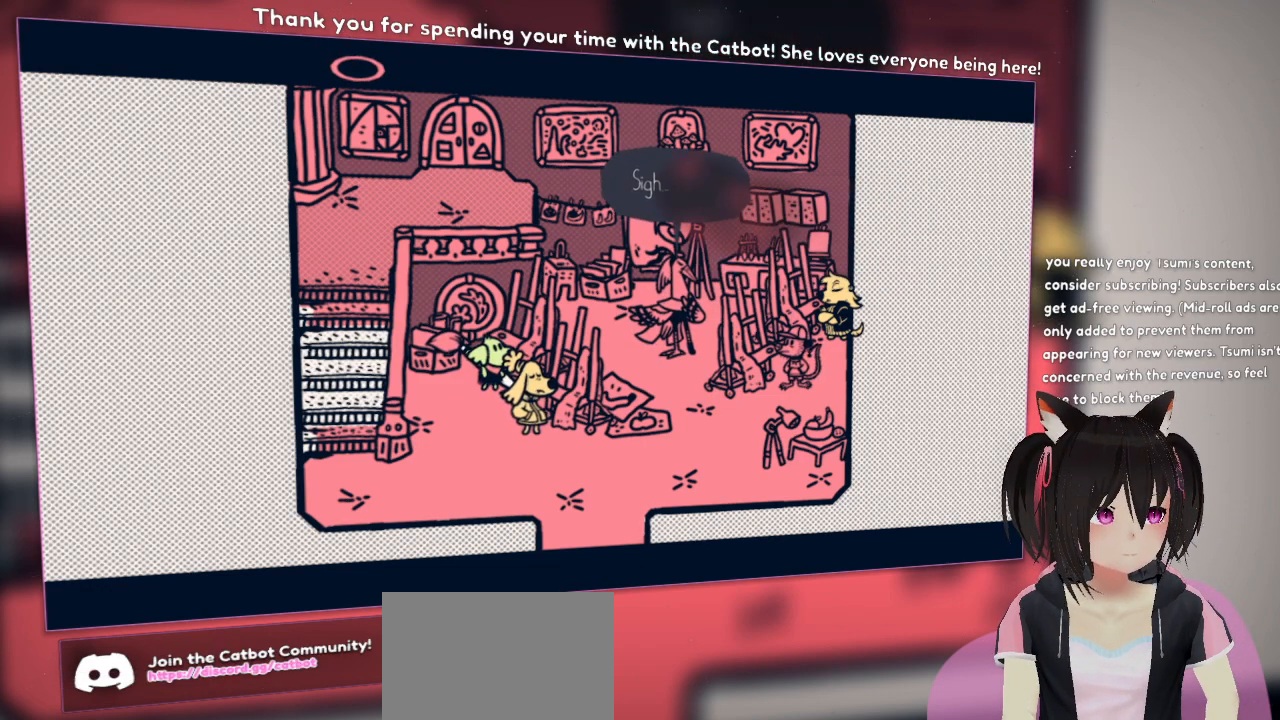
{"buttons": [], "left_stick": "center", "right_stick": "center", "events": []}
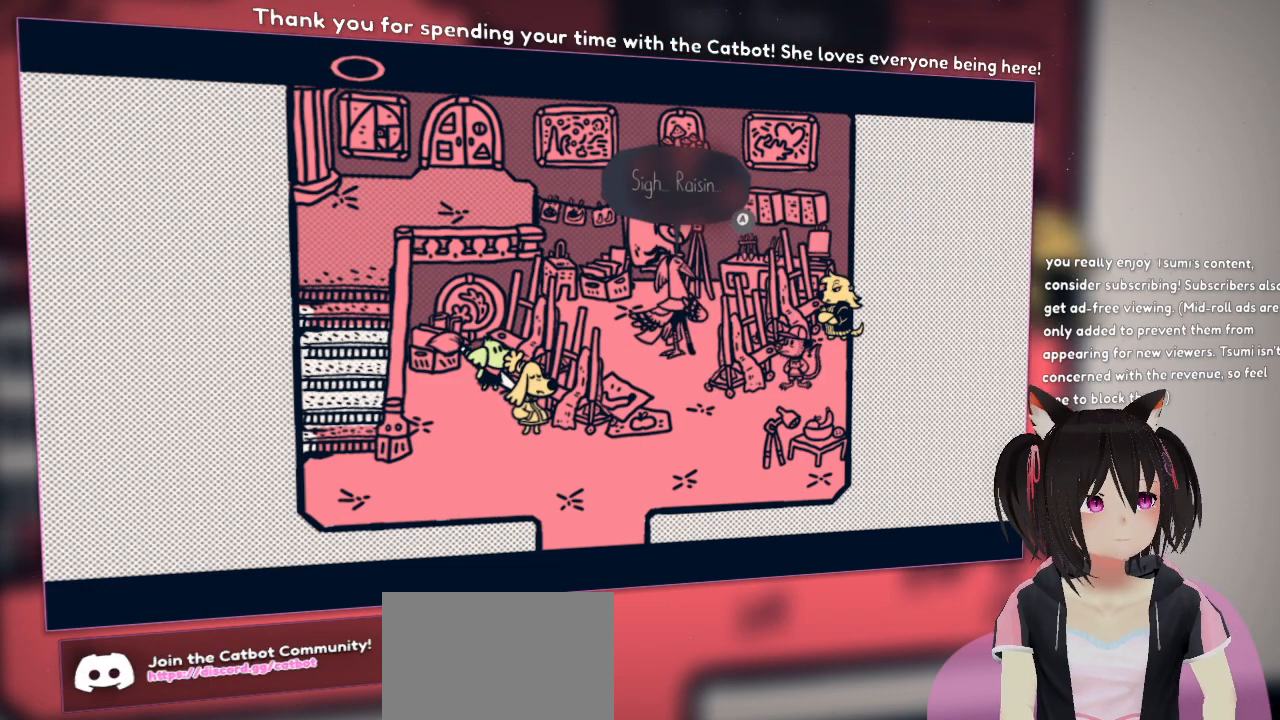
{"buttons": ["B"], "left_stick": "center", "right_stick": "center", "events": [[483, "B", "down"]]}